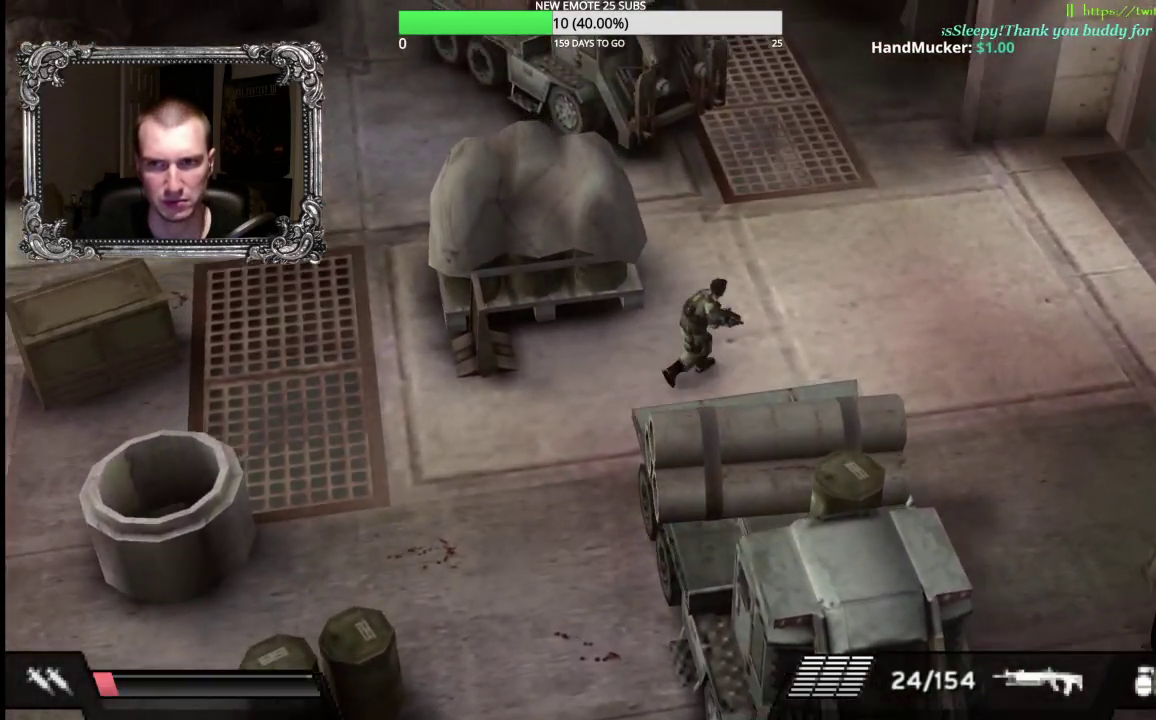
Gameplay with a controller (Xbox layout); each line is a JSON object with the inputs held at the frame after it. "events" lists button and stick changes between this image and that frame as [ms after this image, input, new state], when the widget could be followed in between.
{"buttons": ["R2"], "left_stick": "up", "right_stick": "center", "events": [[217, "left_stick", "up"]]}
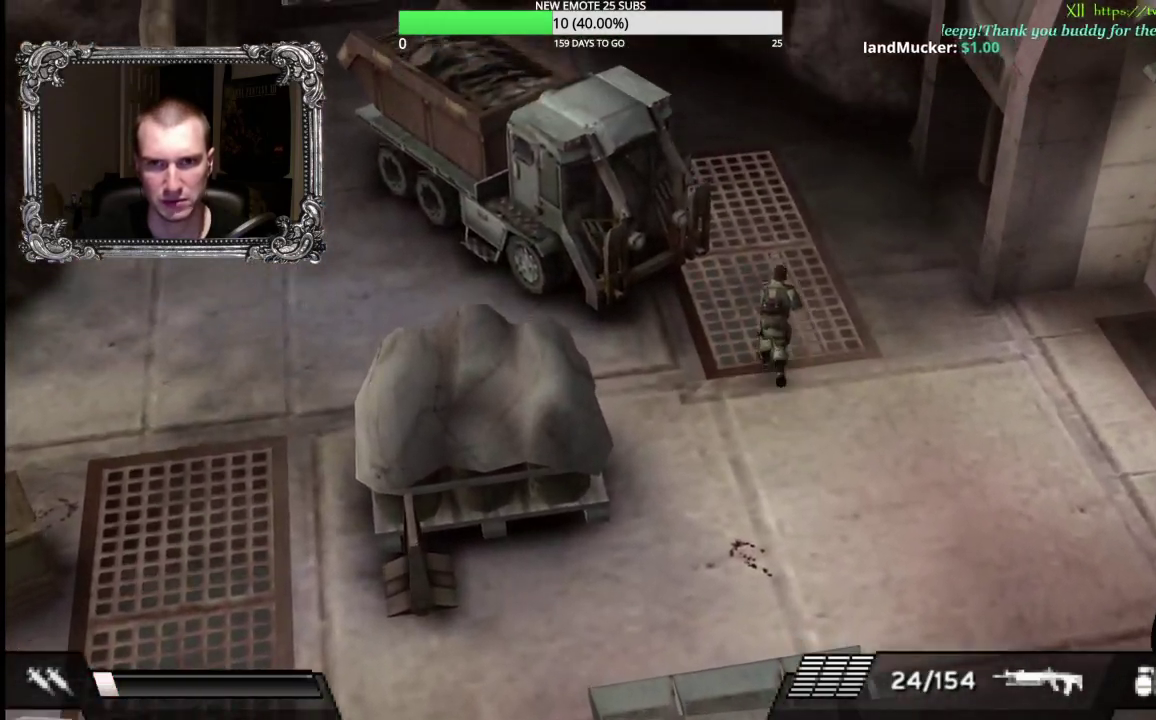
{"buttons": ["R2"], "left_stick": "up-left", "right_stick": "center", "events": [[433, "left_stick", "up-left"]]}
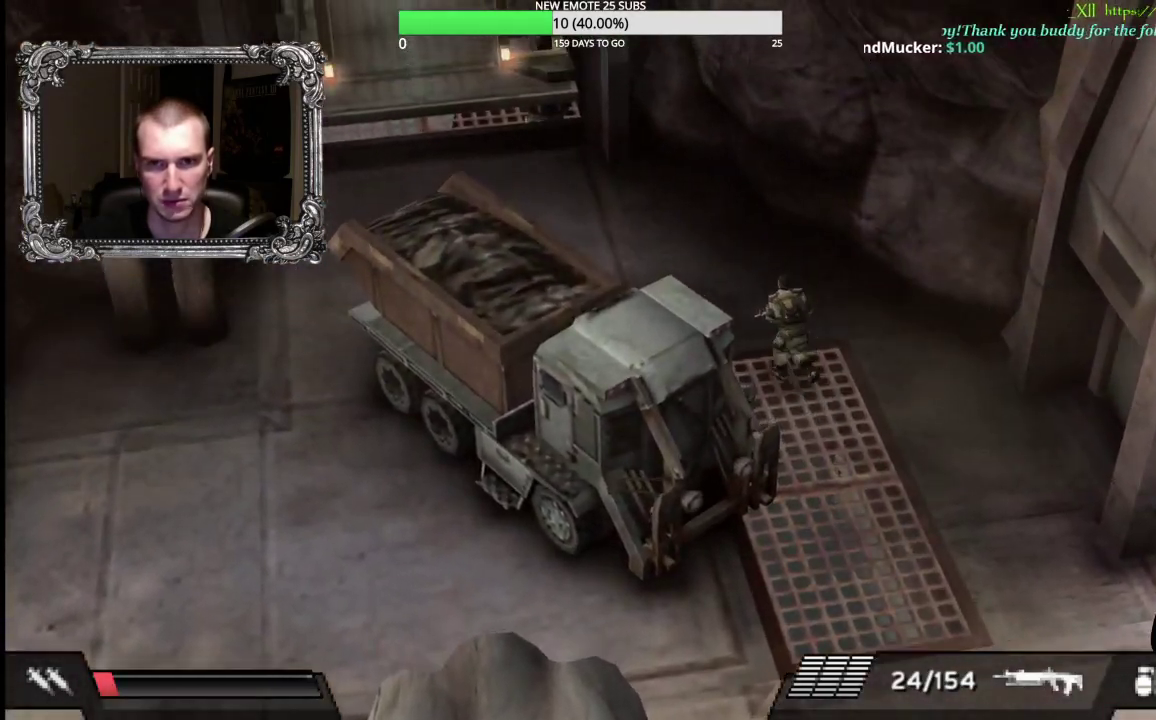
{"buttons": ["R2"], "left_stick": "up-left", "right_stick": "center", "events": []}
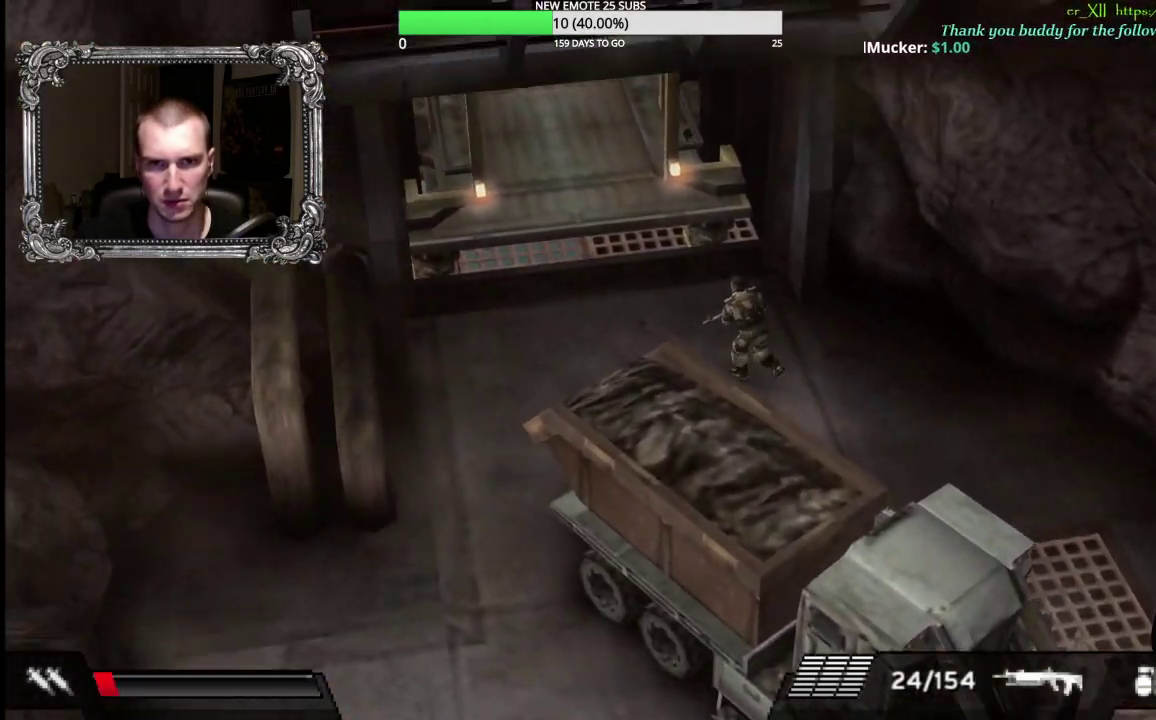
{"buttons": ["R2"], "left_stick": "up-left", "right_stick": "center", "events": [[133, "left_stick", "up"], [450, "left_stick", "up-left"]]}
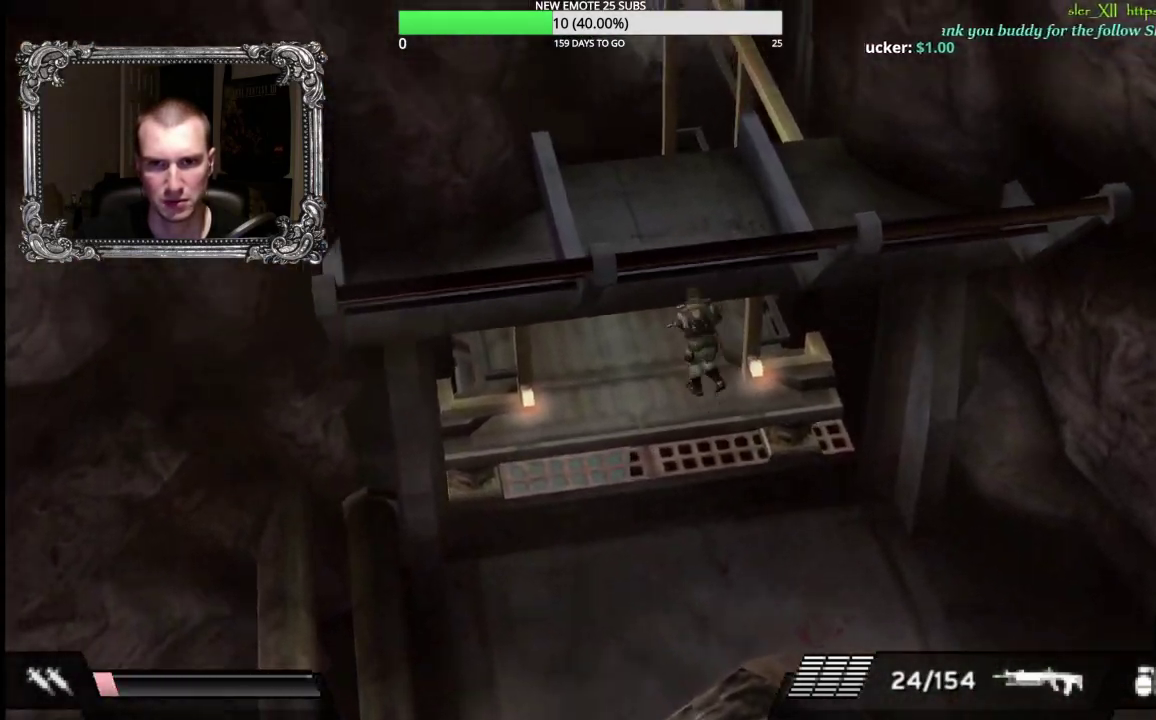
{"buttons": [], "left_stick": "up-left", "right_stick": "center", "events": [[250, "left_stick", "up"], [433, "left_stick", "up-left"], [467, "R2", "up"]]}
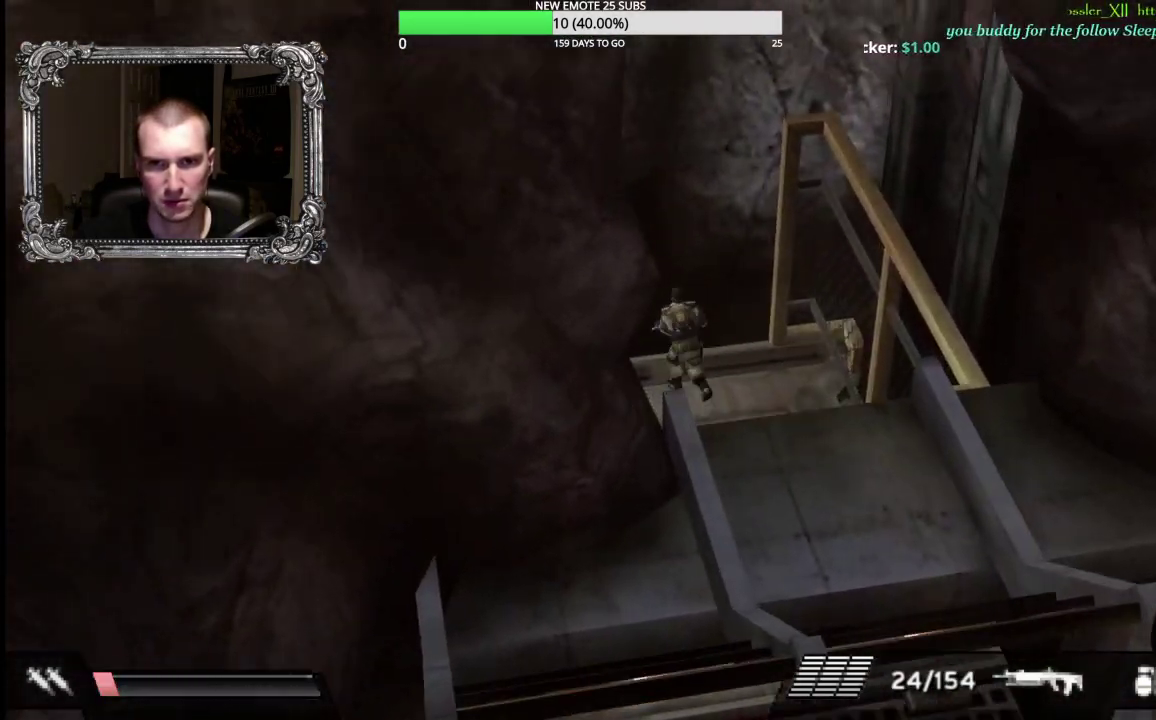
{"buttons": [], "left_stick": "left", "right_stick": "center", "events": [[50, "left_stick", "left"]]}
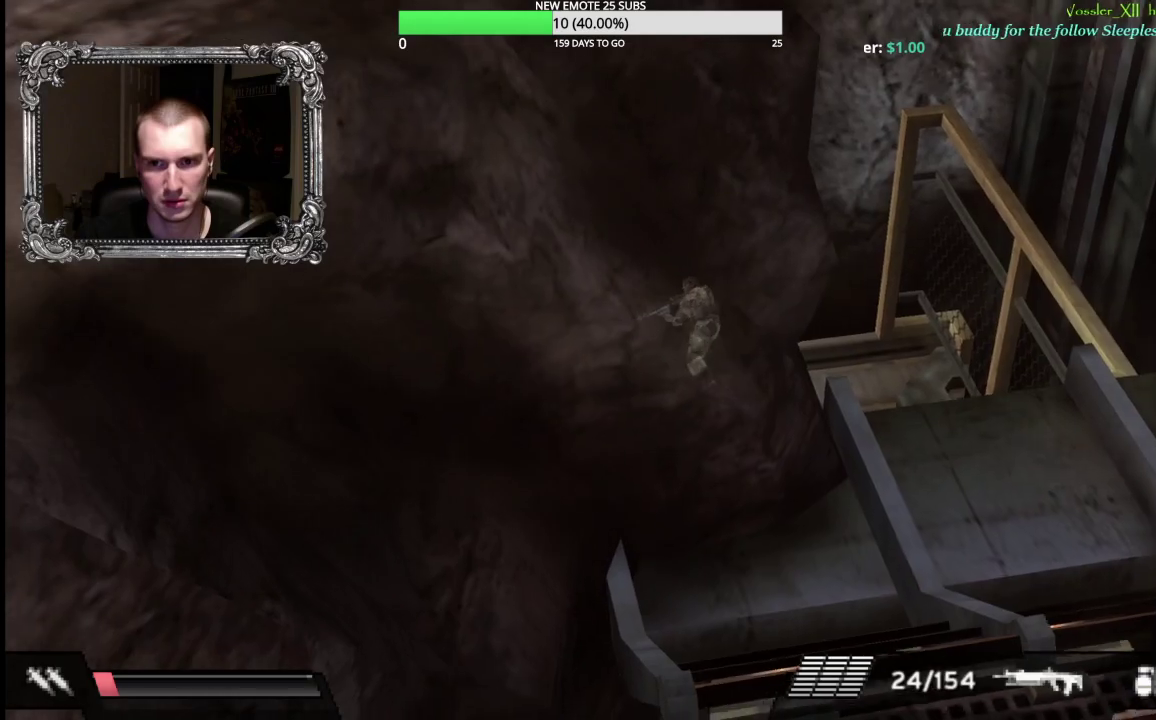
{"buttons": ["A"], "left_stick": "down", "right_stick": "center", "events": [[67, "left_stick", "down-left"], [183, "A", "down"], [333, "A", "up"], [350, "left_stick", "down"], [417, "A", "down"]]}
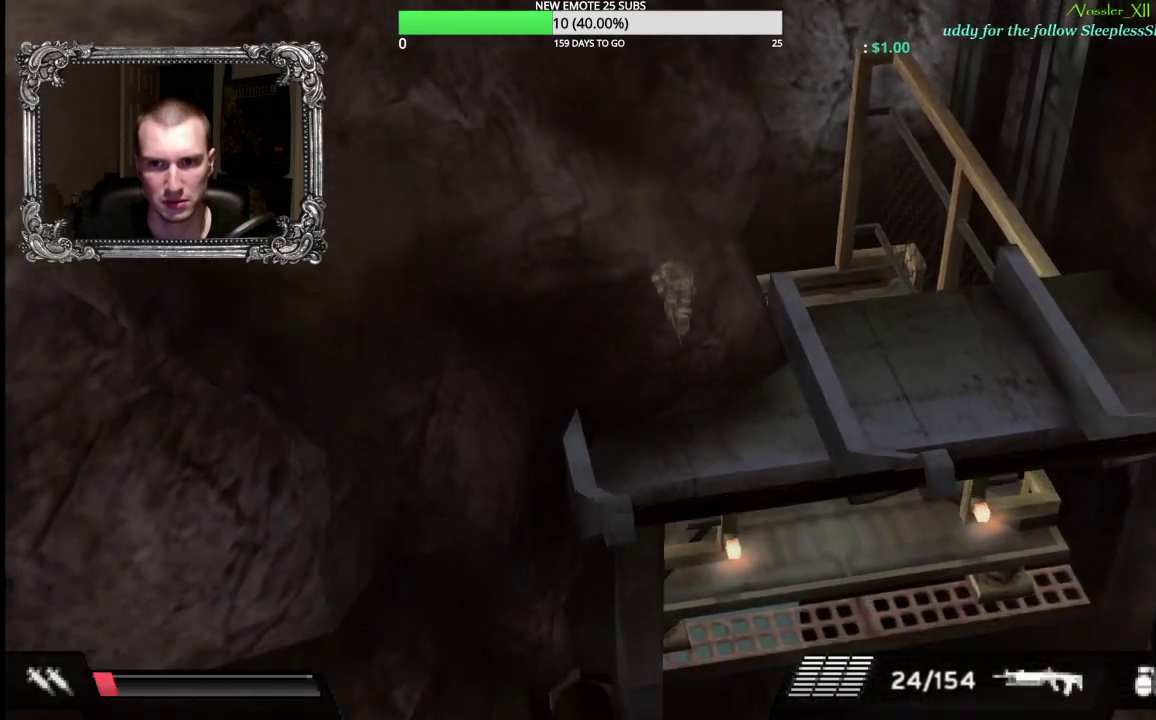
{"buttons": ["R2"], "left_stick": "down", "right_stick": "center", "events": [[17, "left_stick", "down-right"], [50, "A", "up"], [117, "R2", "down"], [300, "left_stick", "down"]]}
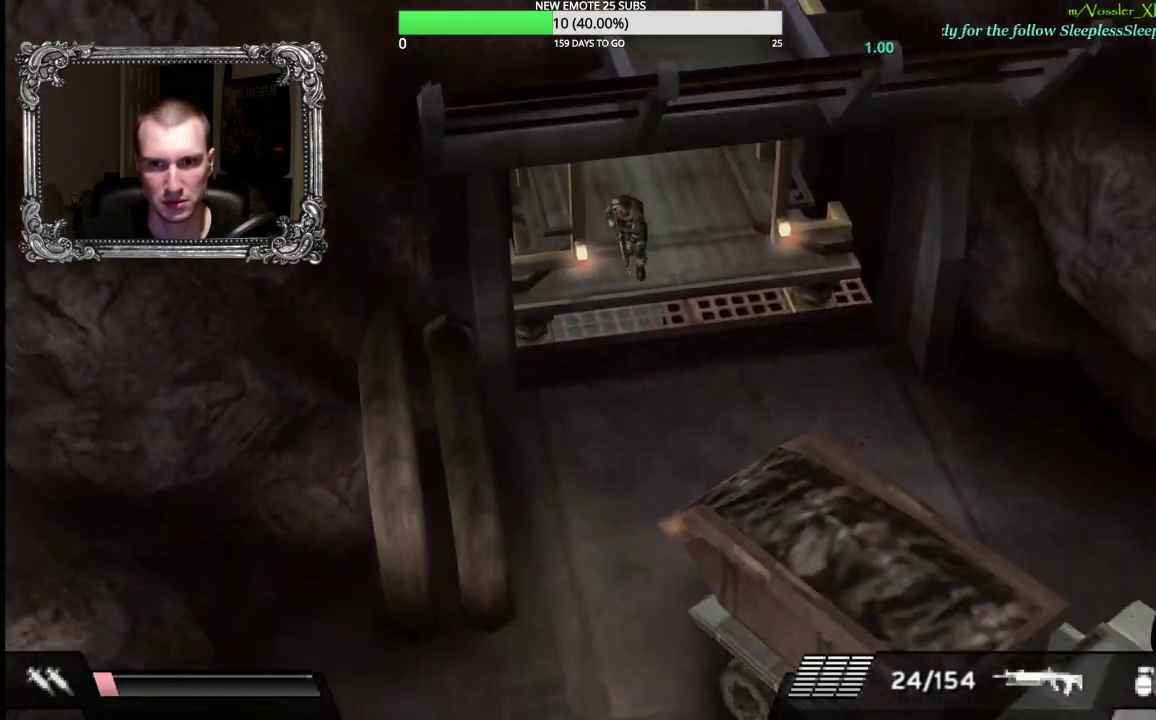
{"buttons": ["R2"], "left_stick": "down-left", "right_stick": "center", "events": [[450, "left_stick", "down-left"]]}
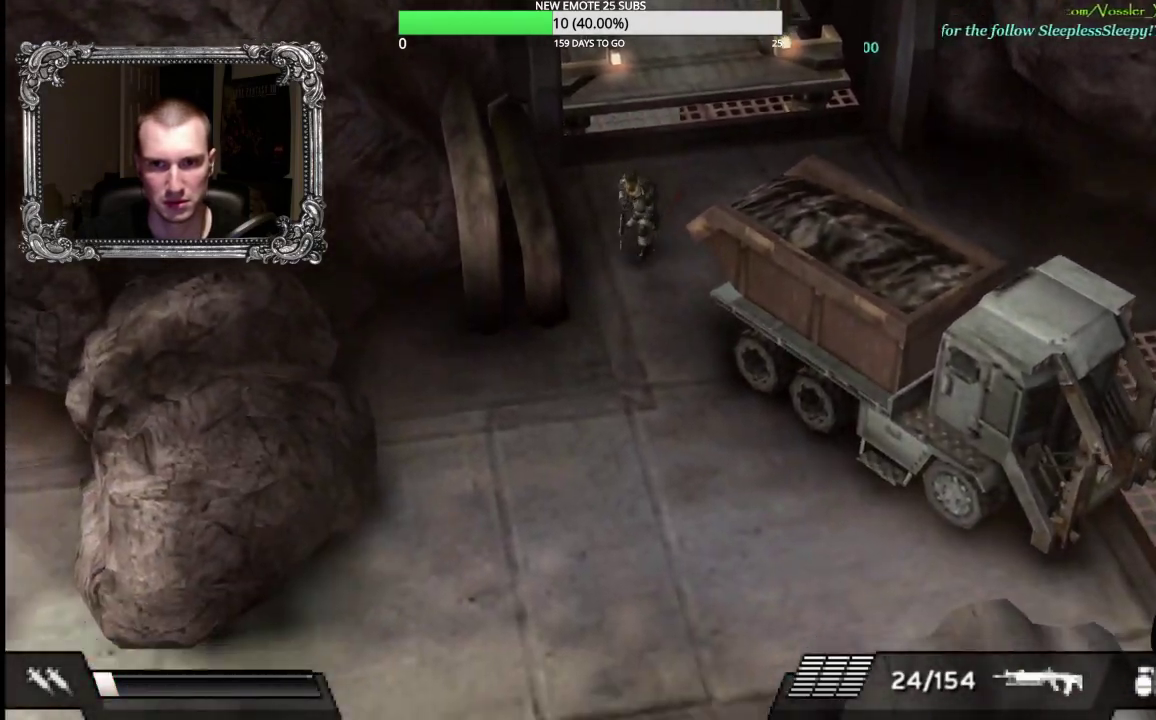
{"buttons": ["R2"], "left_stick": "down-left", "right_stick": "center", "events": []}
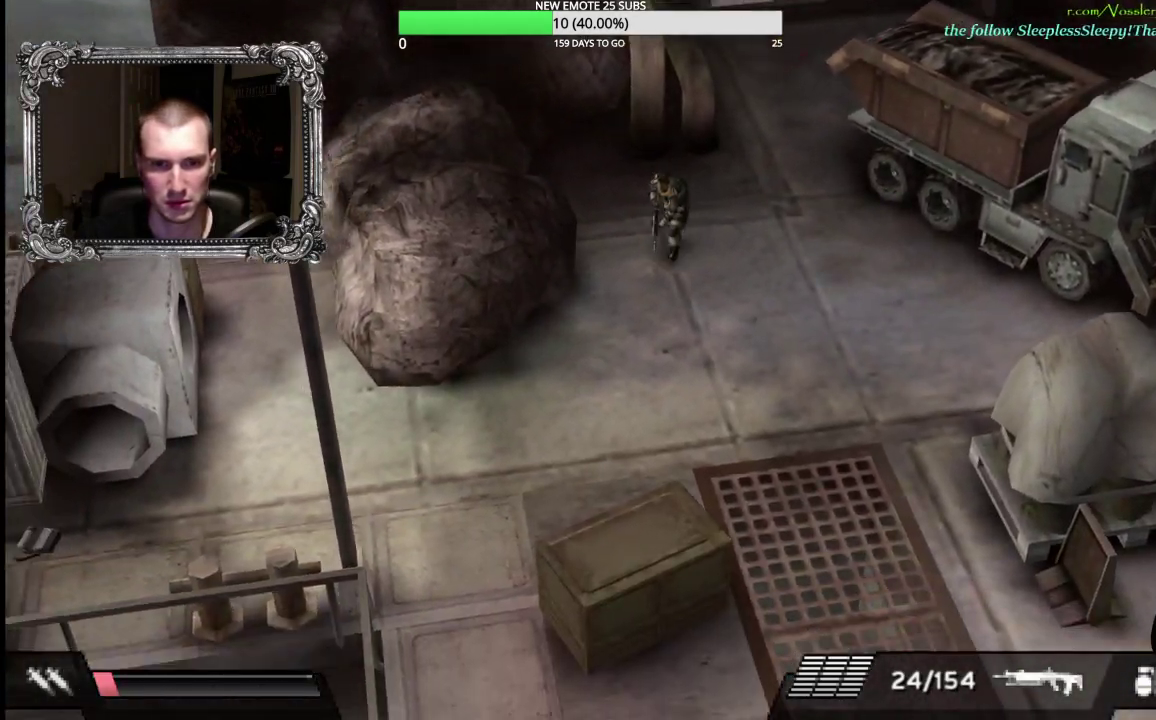
{"buttons": ["R2"], "left_stick": "down-left", "right_stick": "center", "events": [[333, "left_stick", "left"], [500, "left_stick", "down-left"]]}
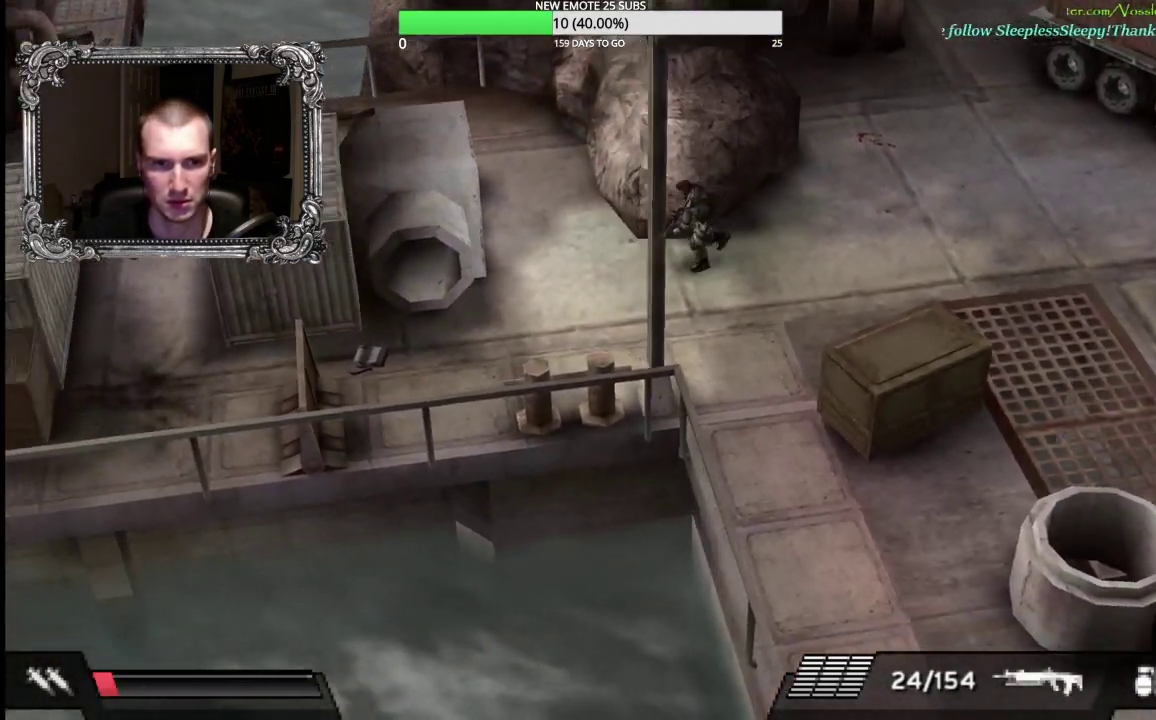
{"buttons": ["R2"], "left_stick": "left", "right_stick": "center", "events": [[383, "left_stick", "left"]]}
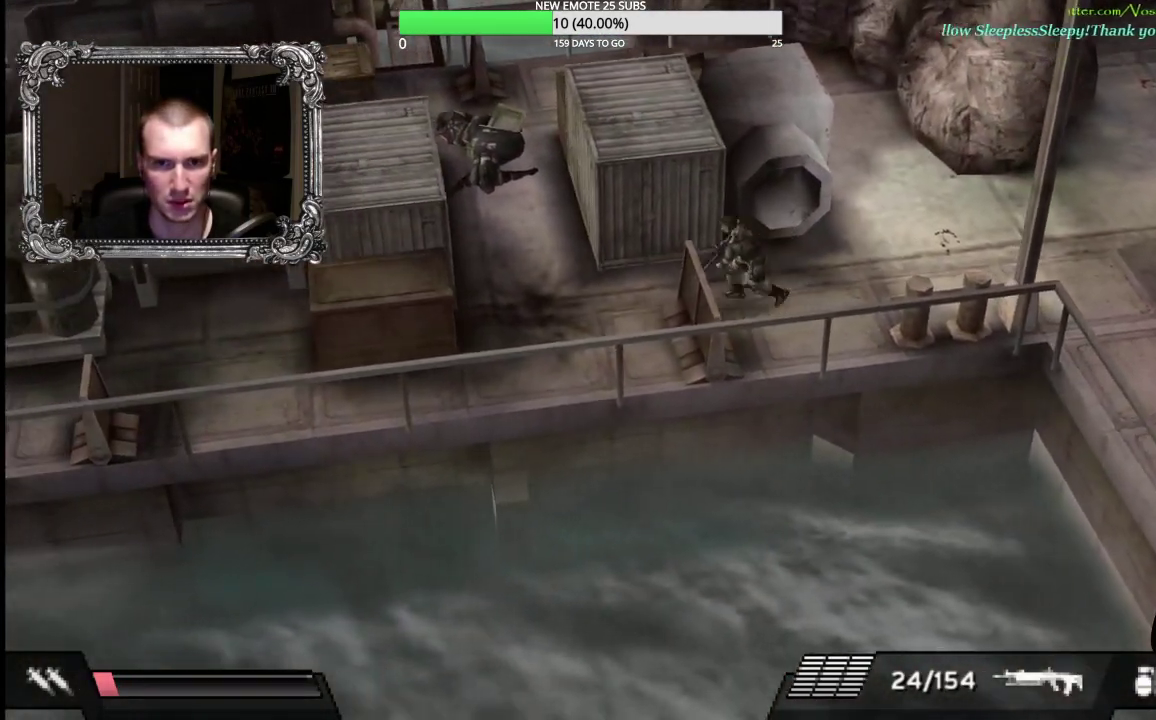
{"buttons": ["R2"], "left_stick": "up-left", "right_stick": "center", "events": [[433, "left_stick", "up-left"]]}
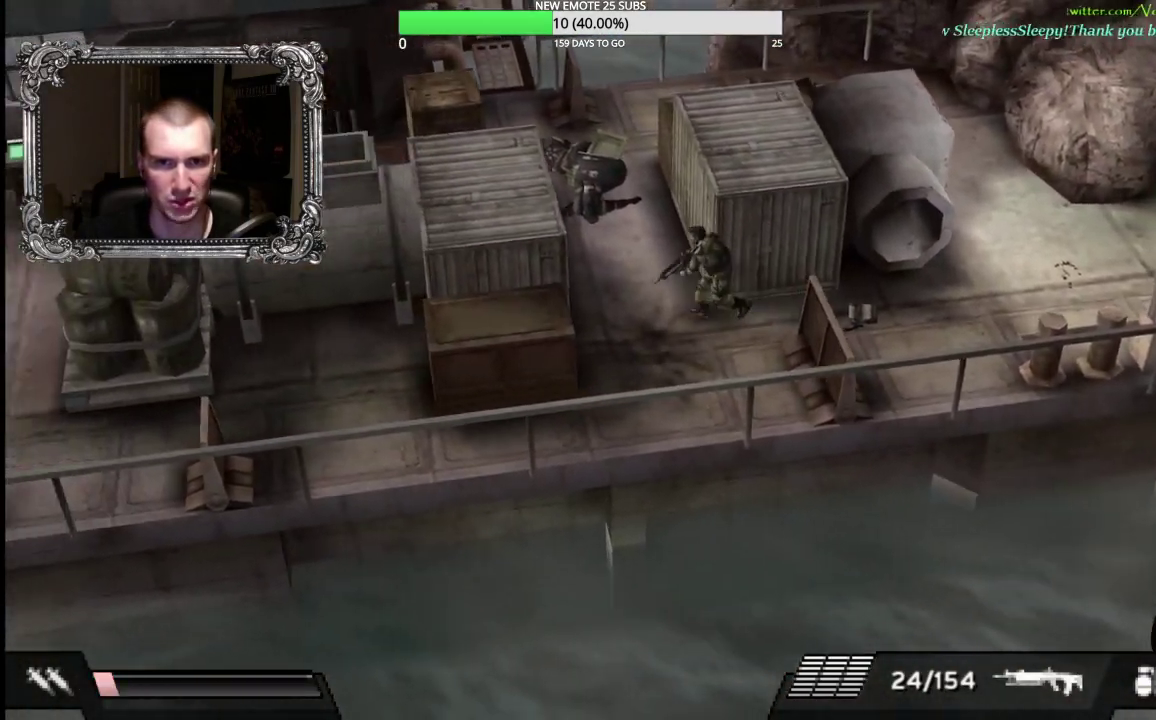
{"buttons": ["R2"], "left_stick": "left", "right_stick": "center", "events": [[33, "left_stick", "left"], [133, "left_stick", "down-left"], [450, "left_stick", "left"]]}
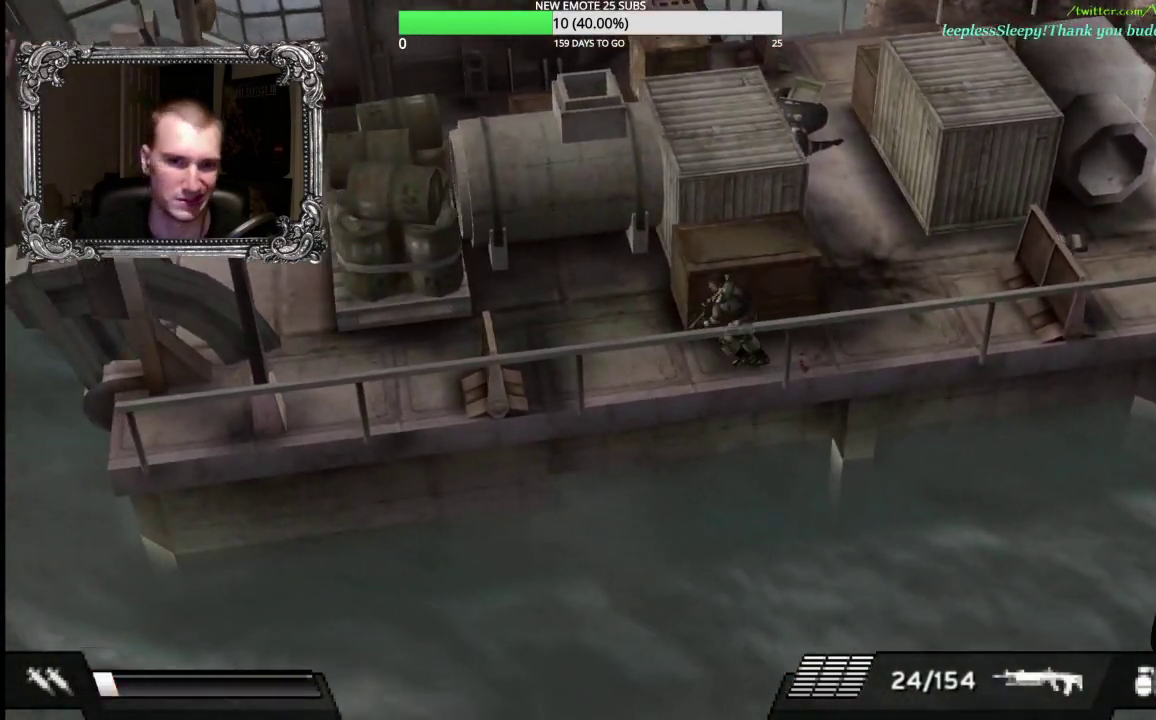
{"buttons": ["R2"], "left_stick": "left", "right_stick": "center", "events": [[183, "left_stick", "up-left"], [283, "left_stick", "left"], [367, "left_stick", "down-left"], [500, "left_stick", "left"]]}
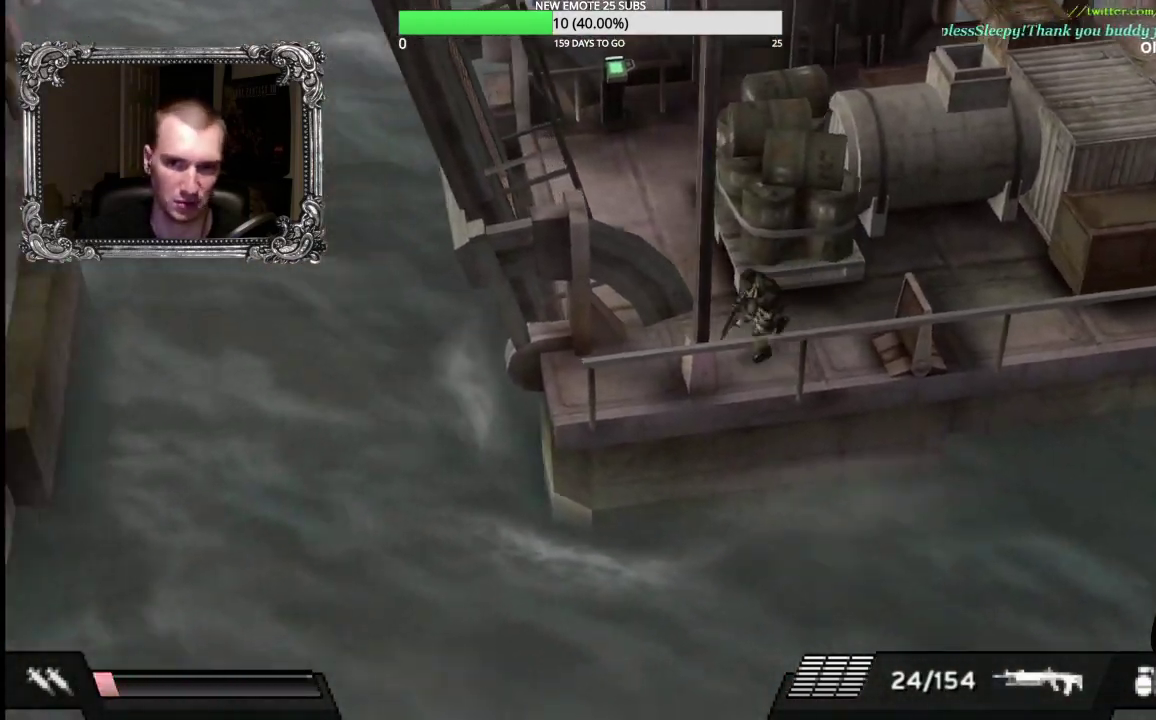
{"buttons": ["R2"], "left_stick": "up", "right_stick": "center", "events": [[100, "left_stick", "up"]]}
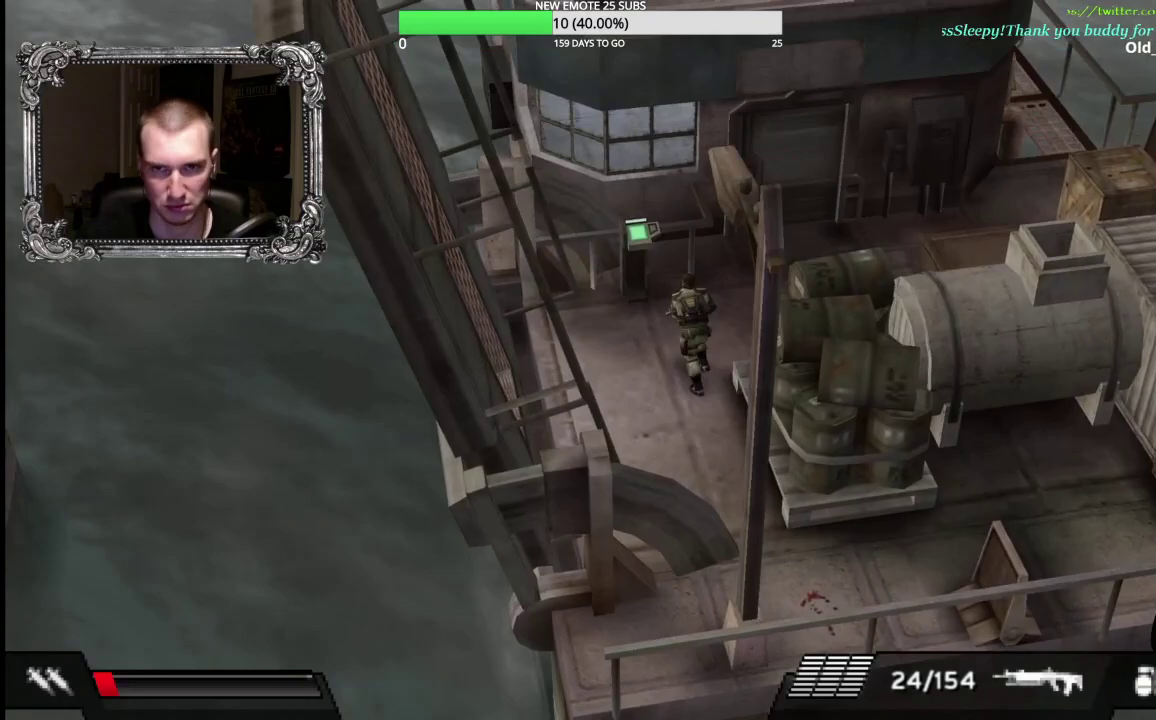
{"buttons": ["A"], "left_stick": "up-left", "right_stick": "center", "events": [[67, "R2", "up"], [133, "A", "down"], [217, "left_stick", "up-left"], [233, "A", "up"], [333, "A", "down"], [417, "A", "up"], [483, "A", "down"]]}
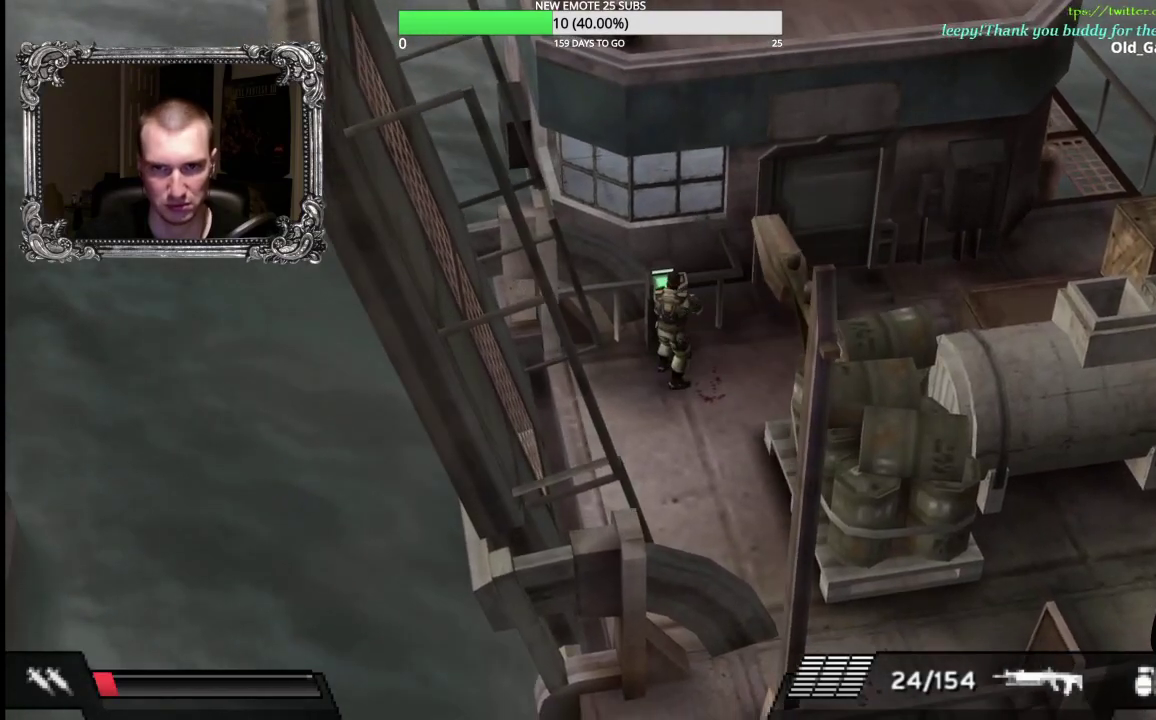
{"buttons": [], "left_stick": "center", "right_stick": "center", "events": [[83, "A", "up"], [117, "left_stick", "center"]]}
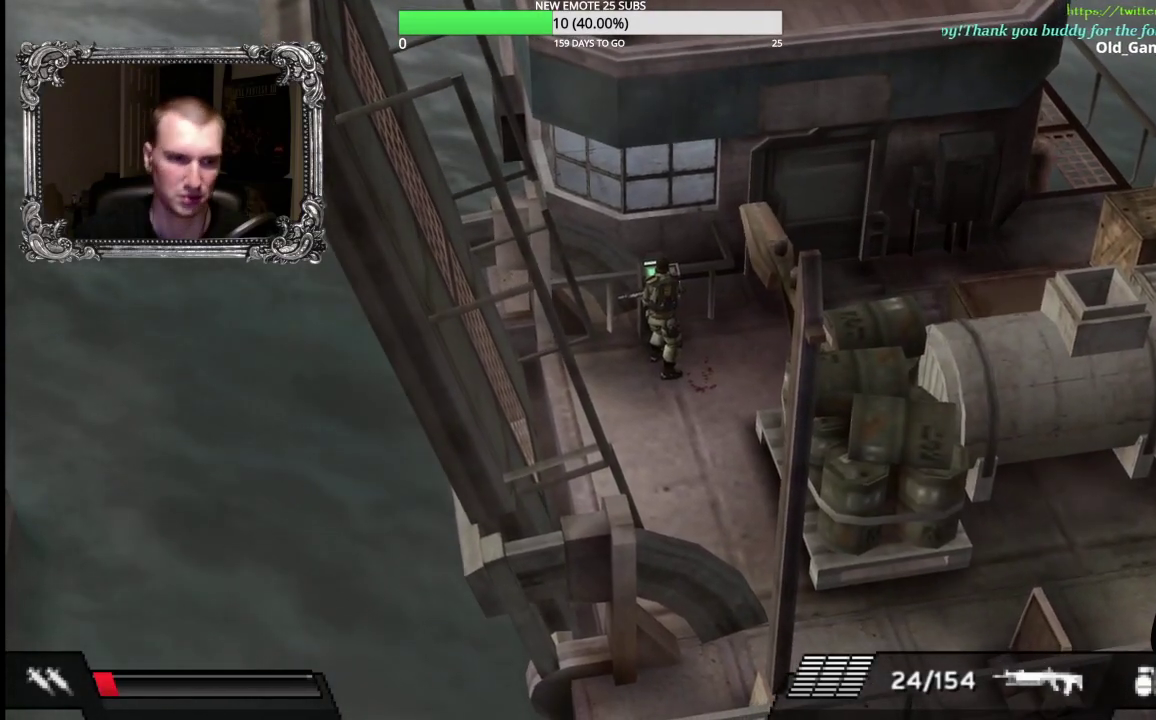
{"buttons": [], "left_stick": "center", "right_stick": "center", "events": []}
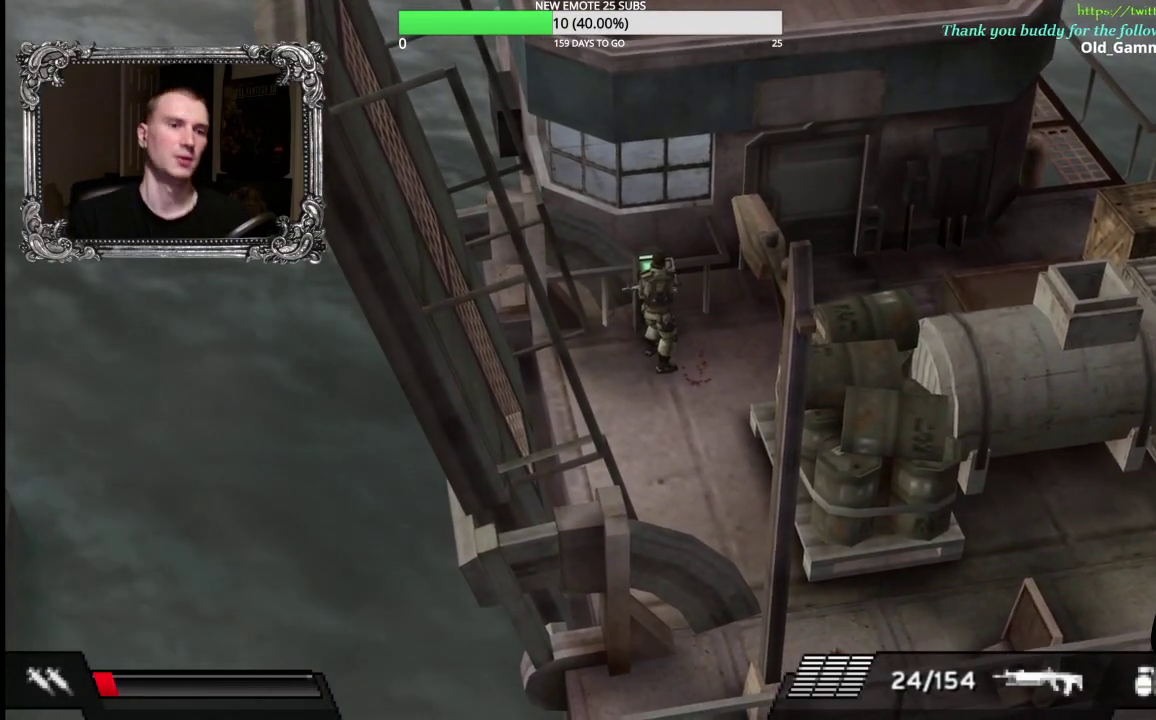
{"buttons": [], "left_stick": "down", "right_stick": "center", "events": [[400, "left_stick", "down"]]}
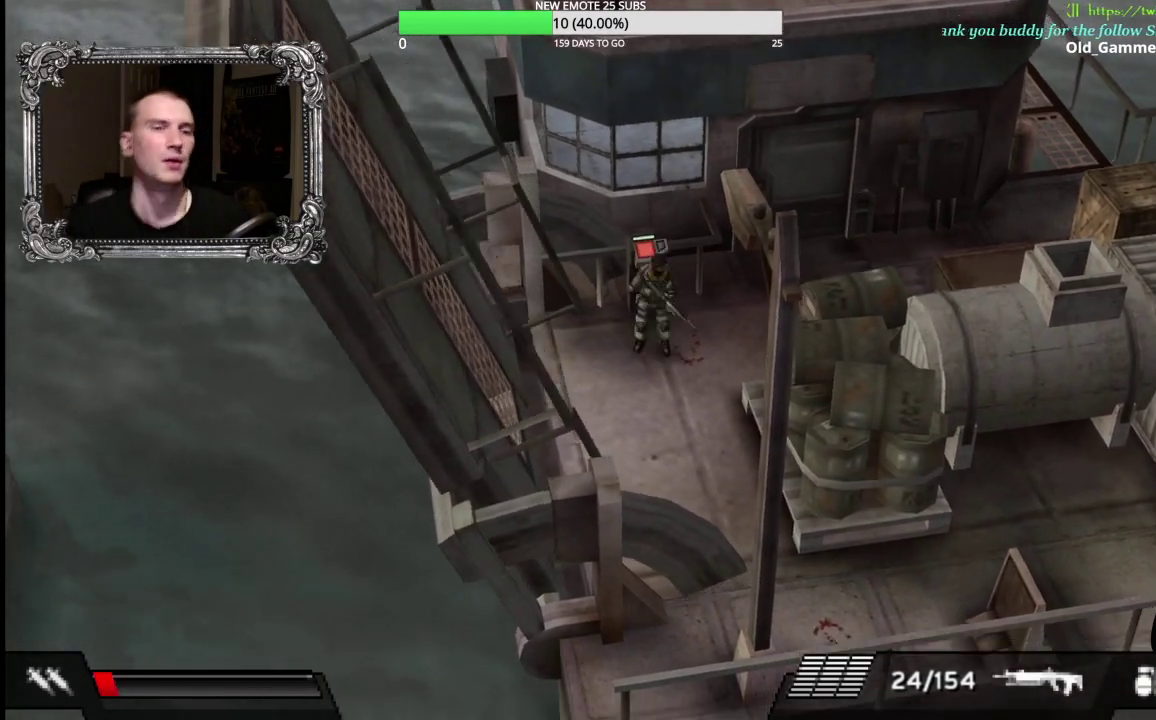
{"buttons": ["R2"], "left_stick": "down-left", "right_stick": "center", "events": [[167, "left_stick", "down-left"], [400, "R2", "down"]]}
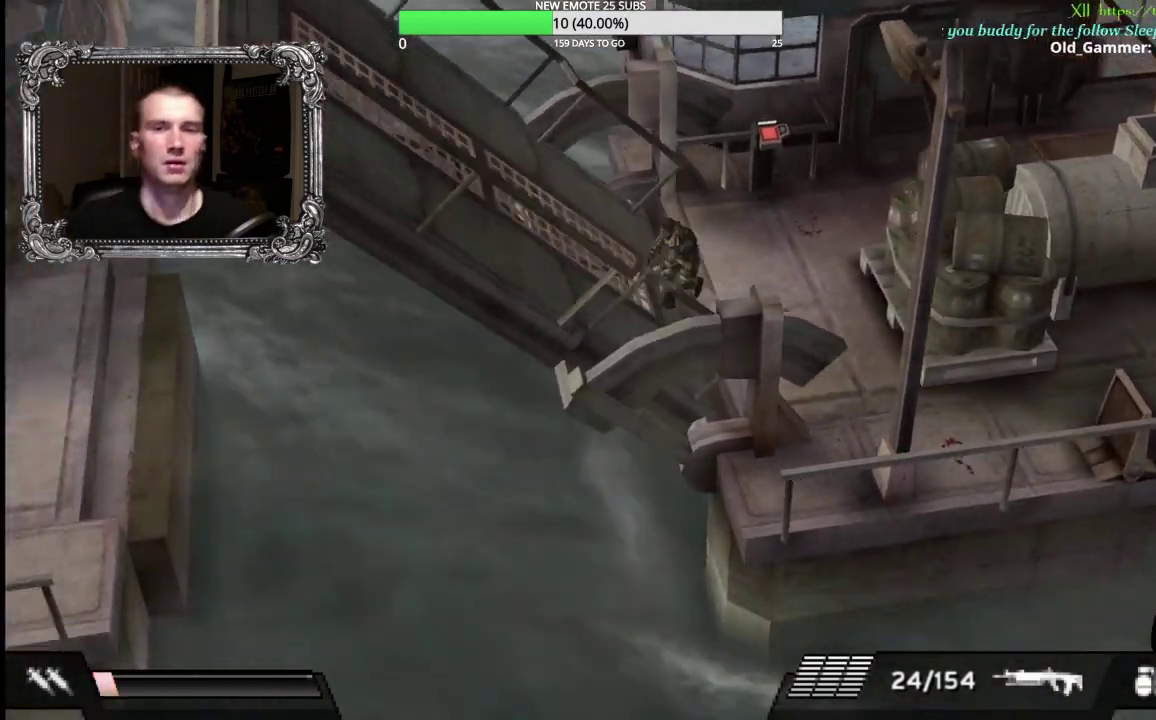
{"buttons": [], "left_stick": "left", "right_stick": "center", "events": [[117, "left_stick", "left"], [417, "R2", "up"]]}
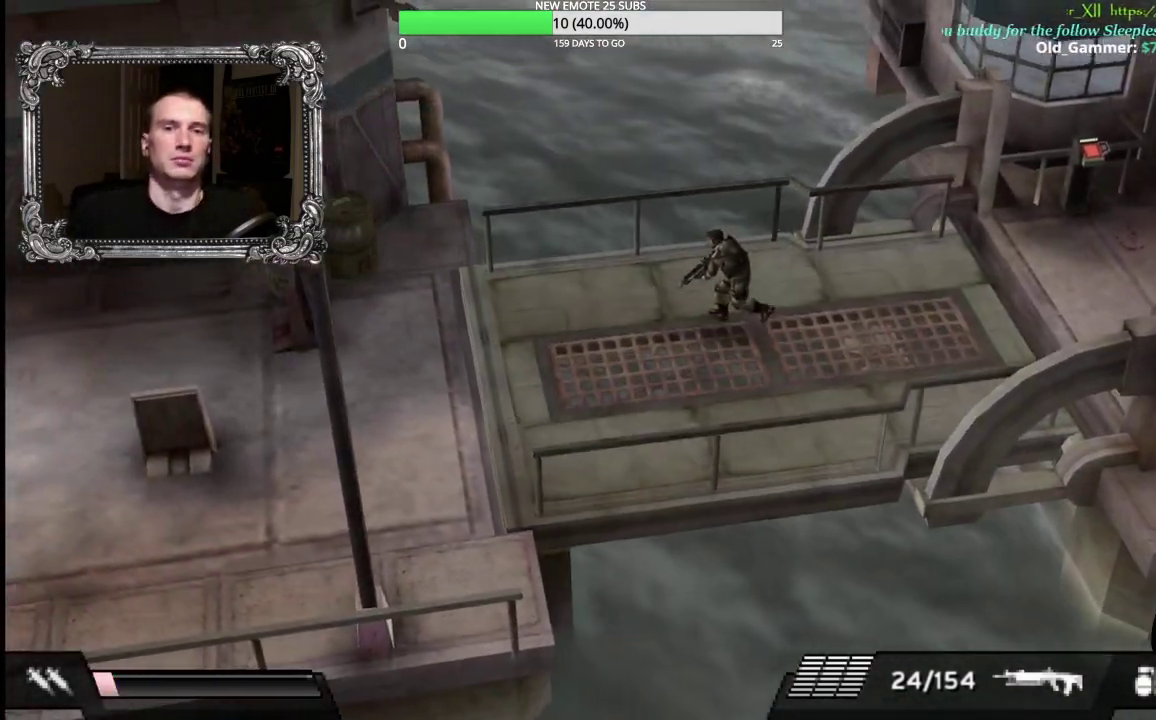
{"buttons": ["R2"], "left_stick": "left", "right_stick": "center", "events": [[50, "left_stick", "down-left"], [250, "R2", "down"], [283, "left_stick", "left"]]}
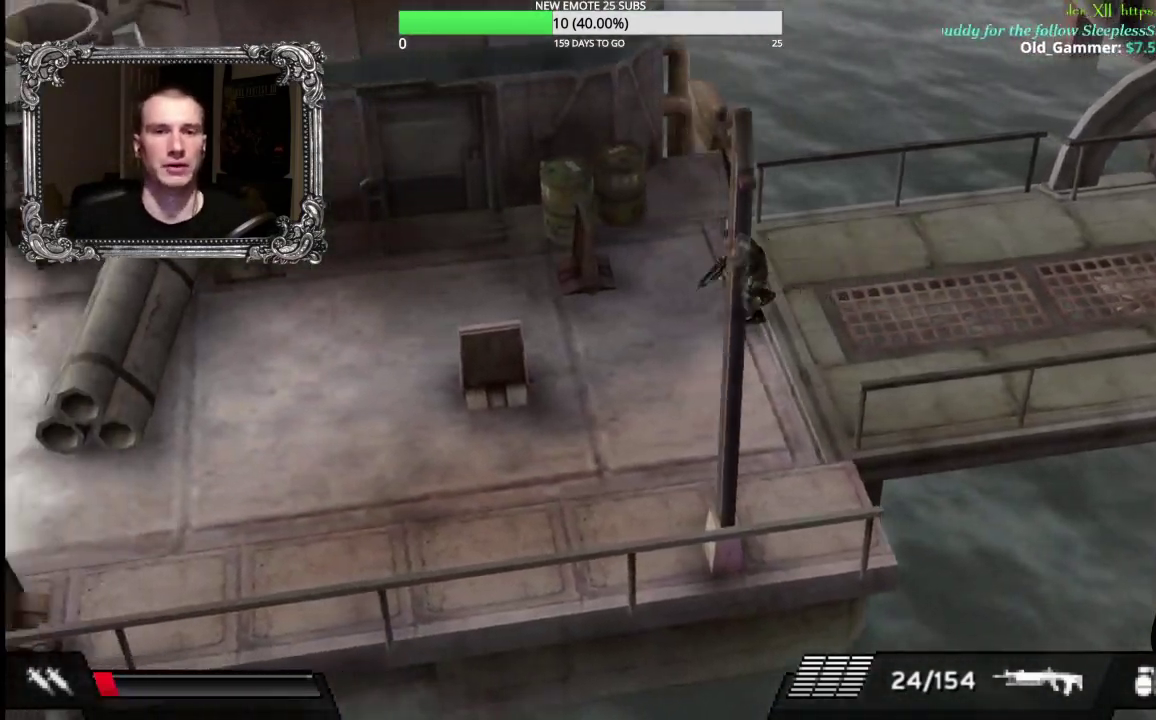
{"buttons": [], "left_stick": "up-left", "right_stick": "center", "events": [[233, "R2", "up"], [450, "left_stick", "up-left"]]}
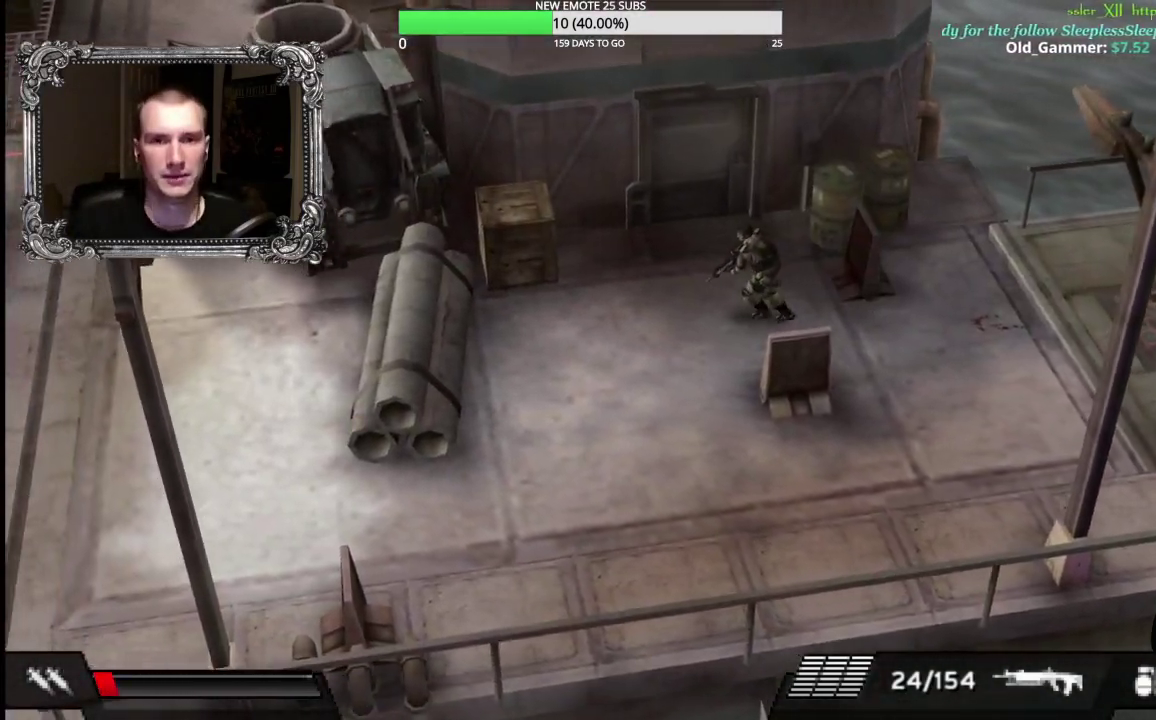
{"buttons": ["A"], "left_stick": "left", "right_stick": "center", "events": [[383, "A", "down"], [383, "left_stick", "left"]]}
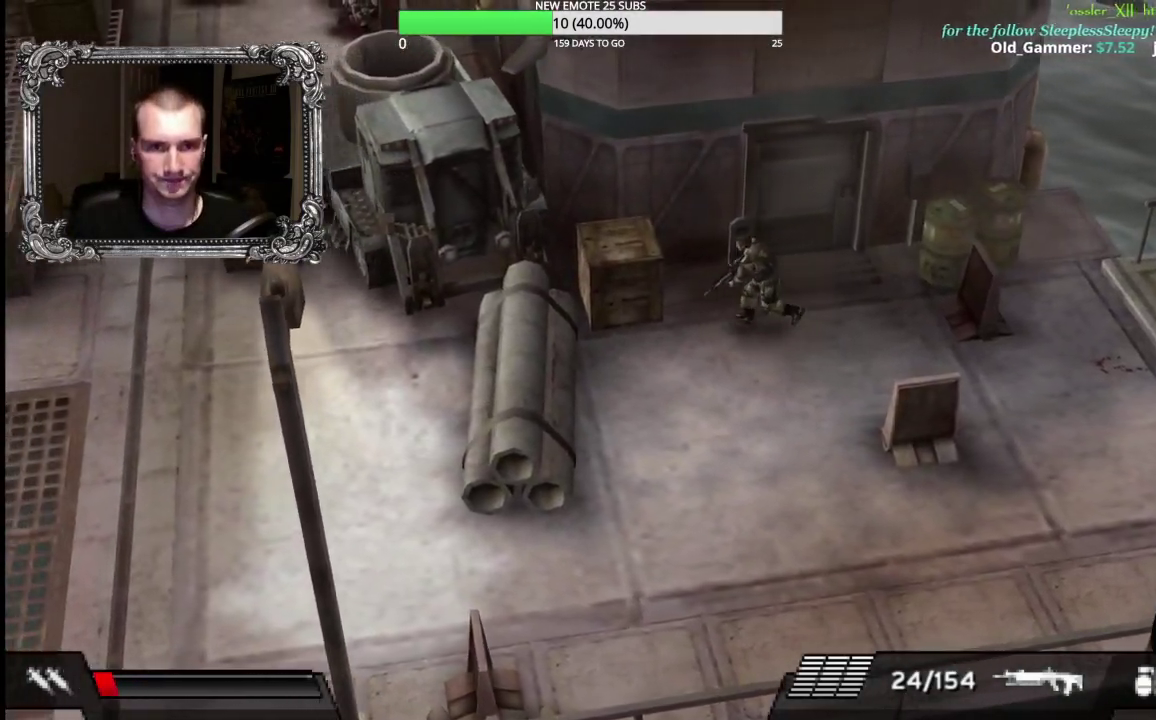
{"buttons": [], "left_stick": "left", "right_stick": "center", "events": [[17, "A", "up"], [83, "A", "down"], [183, "A", "up"], [250, "A", "down"], [333, "A", "up"], [417, "A", "down"], [500, "A", "up"]]}
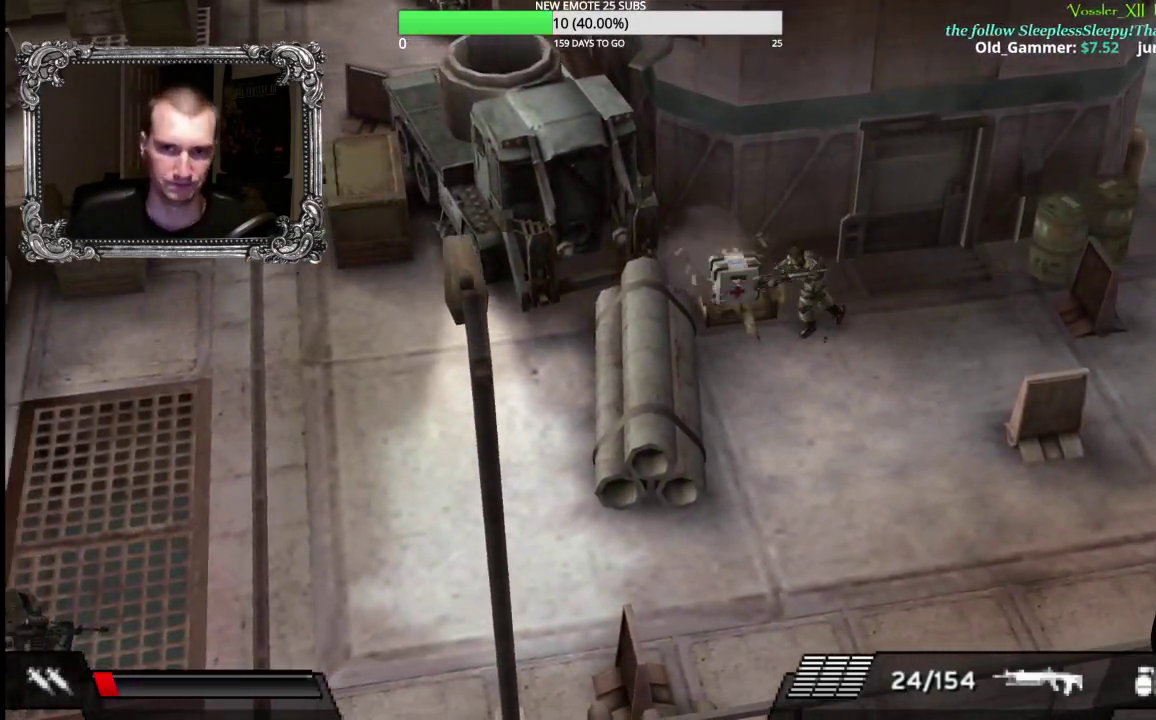
{"buttons": [], "left_stick": "up-left", "right_stick": "center", "events": [[67, "left_stick", "up-left"]]}
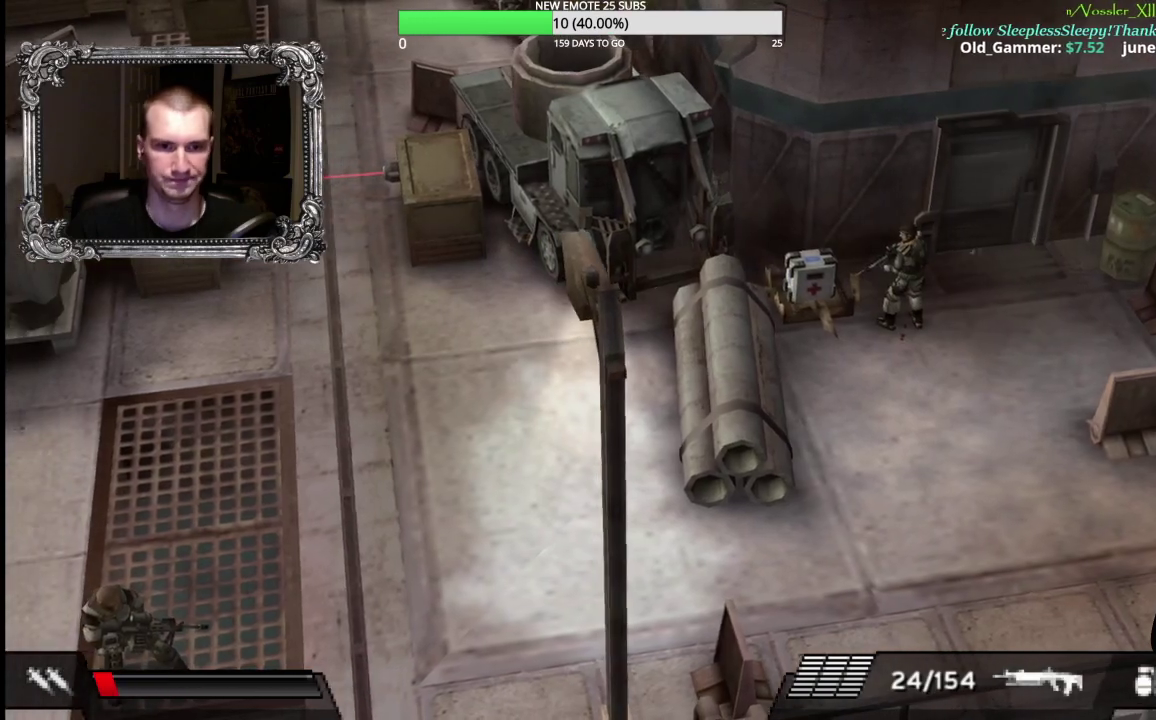
{"buttons": ["A"], "left_stick": "left", "right_stick": "center", "events": [[33, "left_stick", "left"], [200, "left_stick", "up-left"], [300, "A", "down"], [400, "A", "up"], [500, "A", "down"], [500, "left_stick", "left"]]}
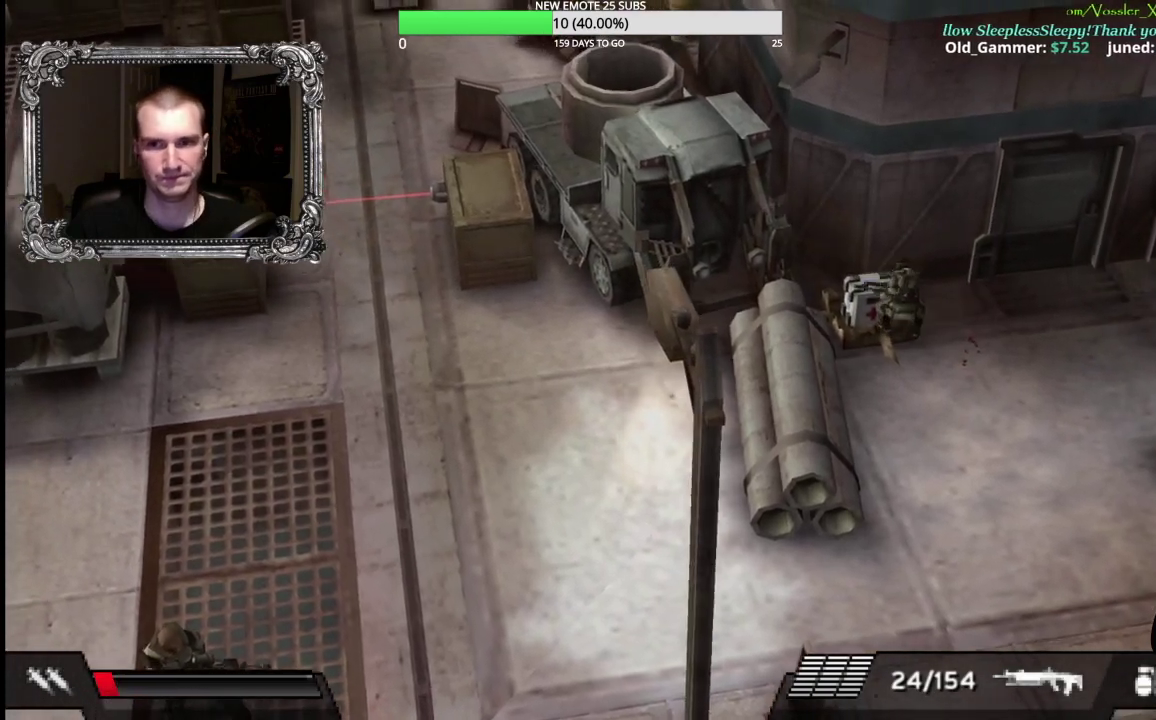
{"buttons": [], "left_stick": "down", "right_stick": "center", "events": [[50, "left_stick", "center"], [83, "A", "up"], [167, "A", "down"], [250, "left_stick", "down"], [267, "A", "up"]]}
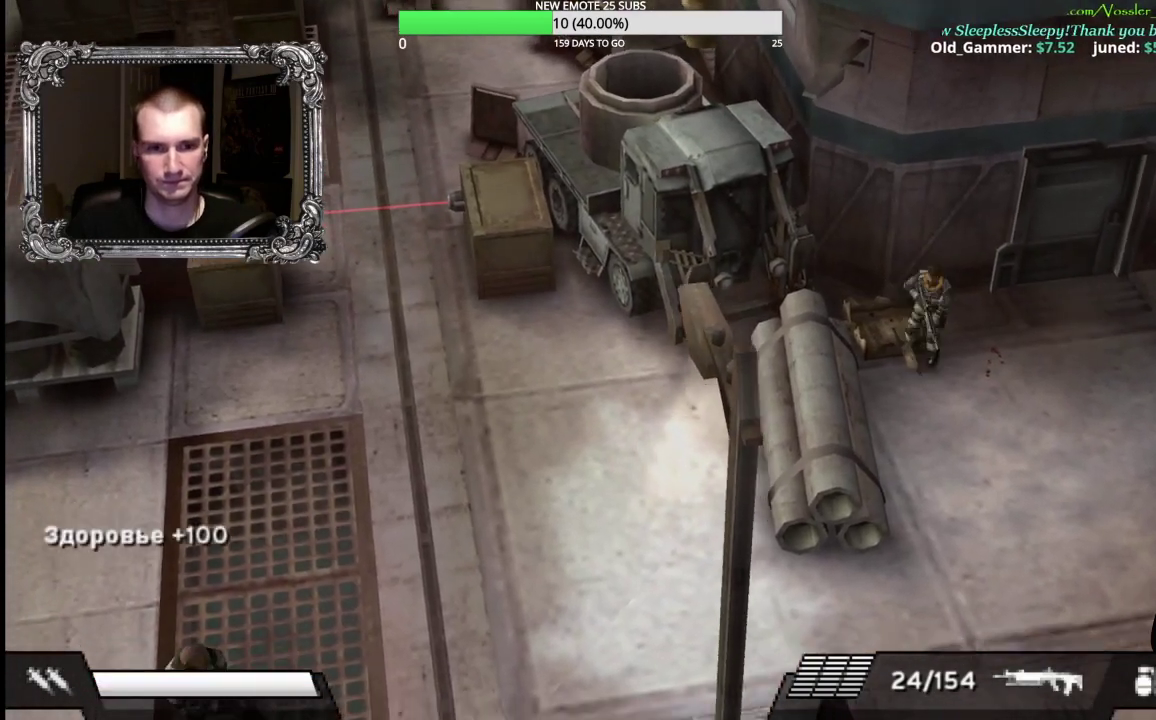
{"buttons": [], "left_stick": "down-left", "right_stick": "center", "events": [[367, "left_stick", "down-left"]]}
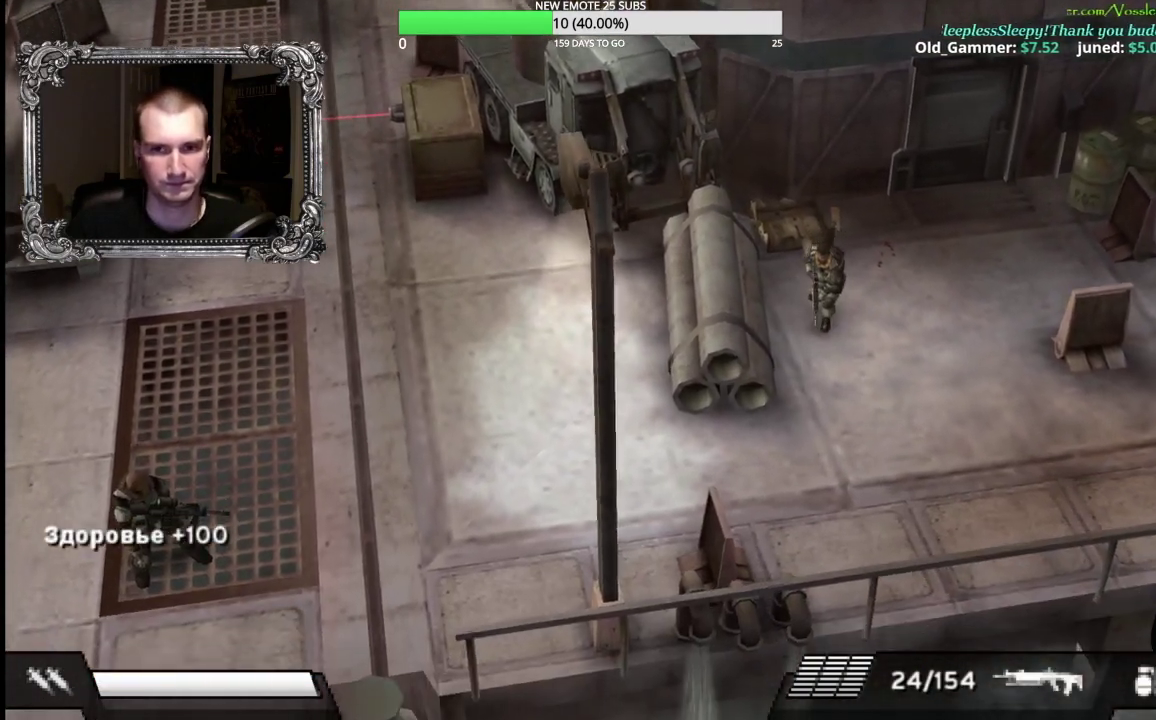
{"buttons": [], "left_stick": "down-left", "right_stick": "center", "events": []}